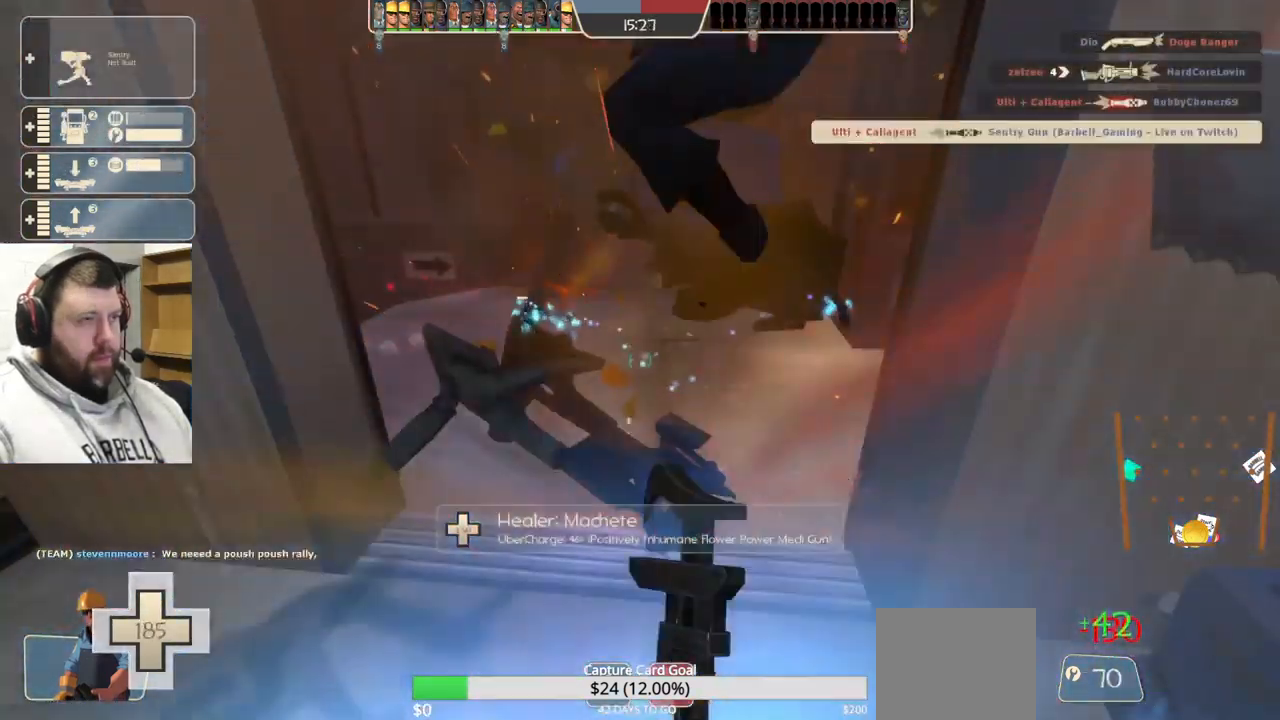
Gameplay with a controller (PlayStation layout); each line is a JSON object with the inputs held at the frame after it. "events" lists button and stick changes between this image and that frame as [ms after this image, input, new state], when the widget could be followed in between. Not read: L1.
{"buttons": ["DPAD_LEFT"], "left_stick": "center", "right_stick": "center", "events": [[401, "R2", "up"], [451, "DPAD_LEFT", "down"]]}
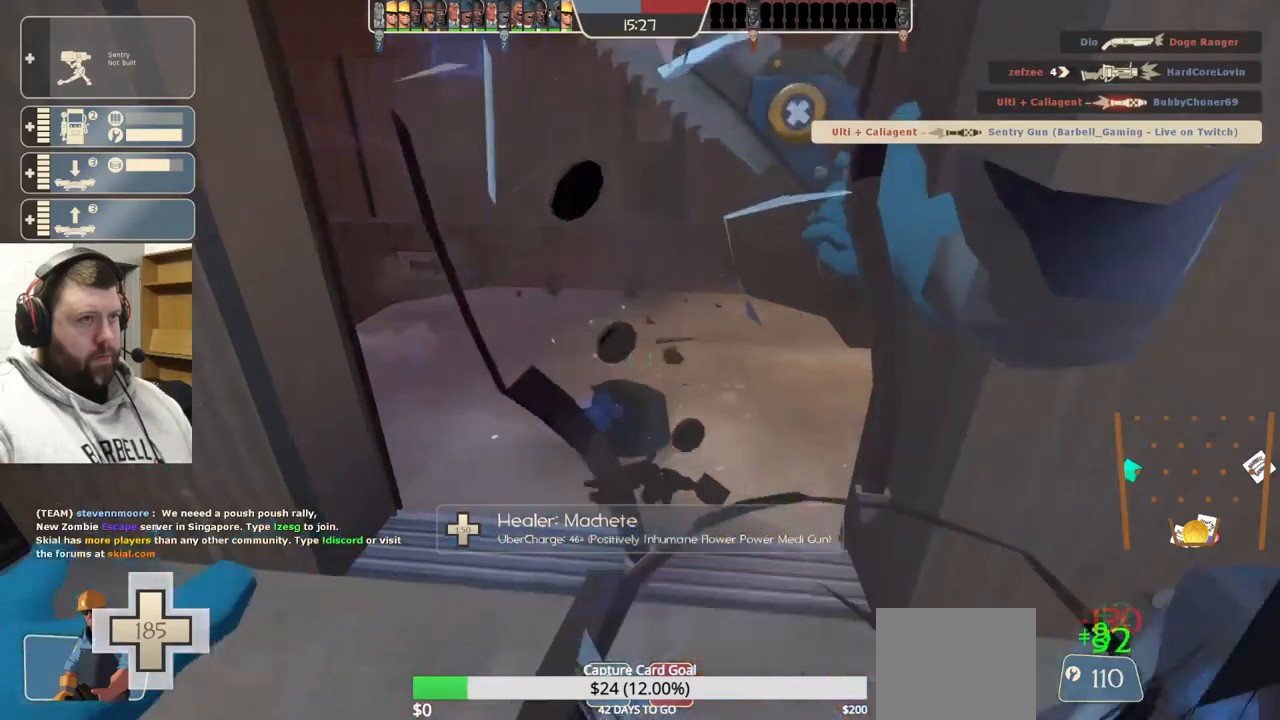
{"buttons": [], "left_stick": "left", "right_stick": "center", "events": [[50, "DPAD_LEFT", "up"], [200, "R2", "down"], [350, "R2", "up"], [467, "left_stick", "left"]]}
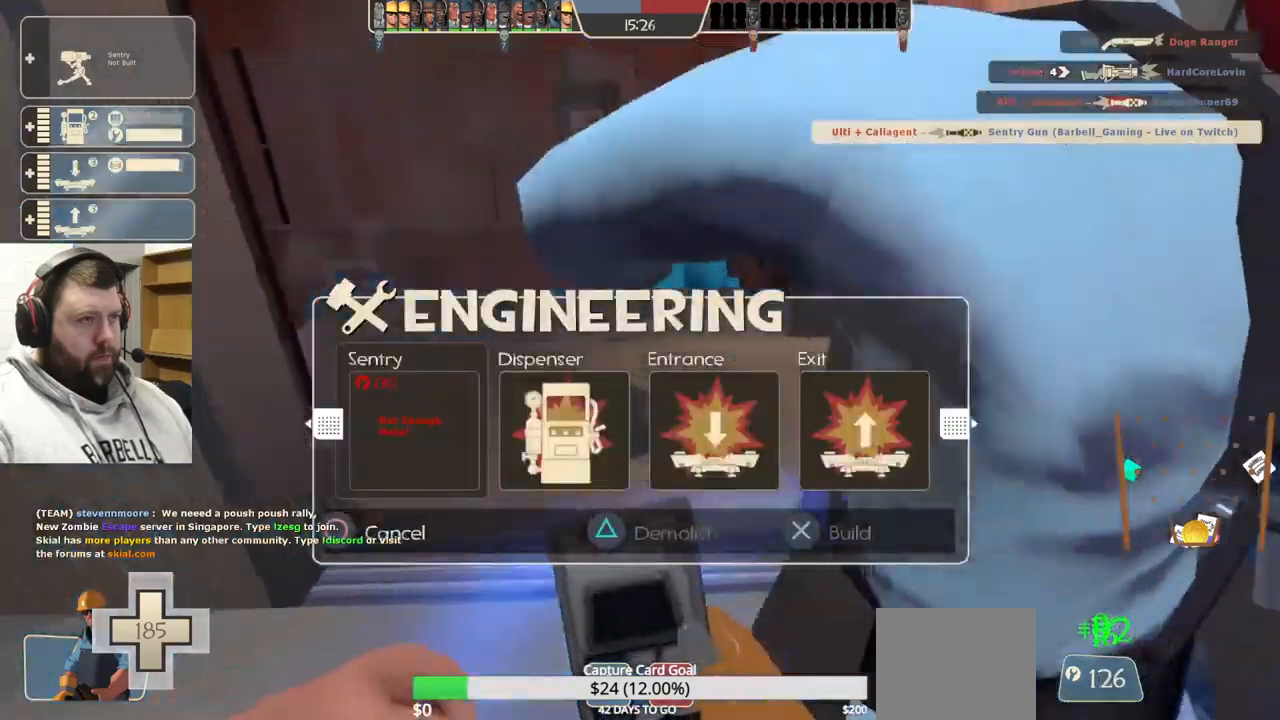
{"buttons": [], "left_stick": "up-right", "right_stick": "center", "events": [[383, "left_stick", "up"], [450, "left_stick", "up-right"]]}
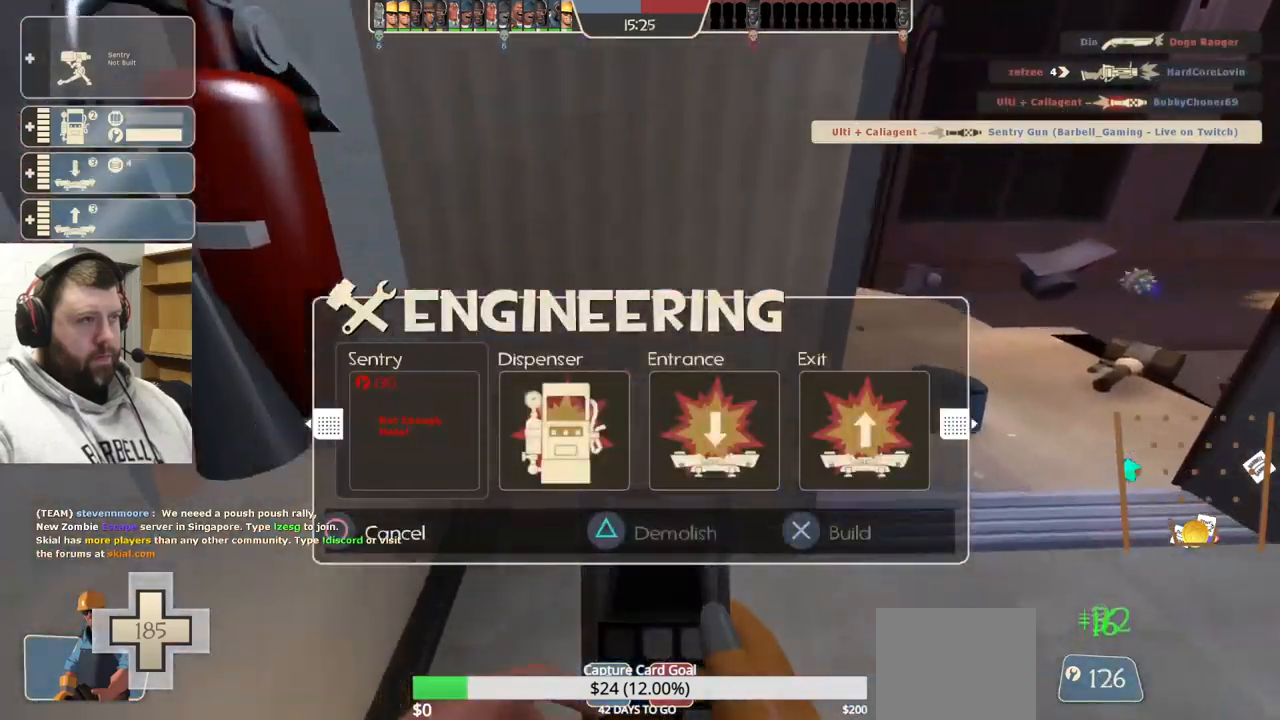
{"buttons": [], "left_stick": "center", "right_stick": "center", "events": [[117, "left_stick", "right"], [267, "left_stick", "center"]]}
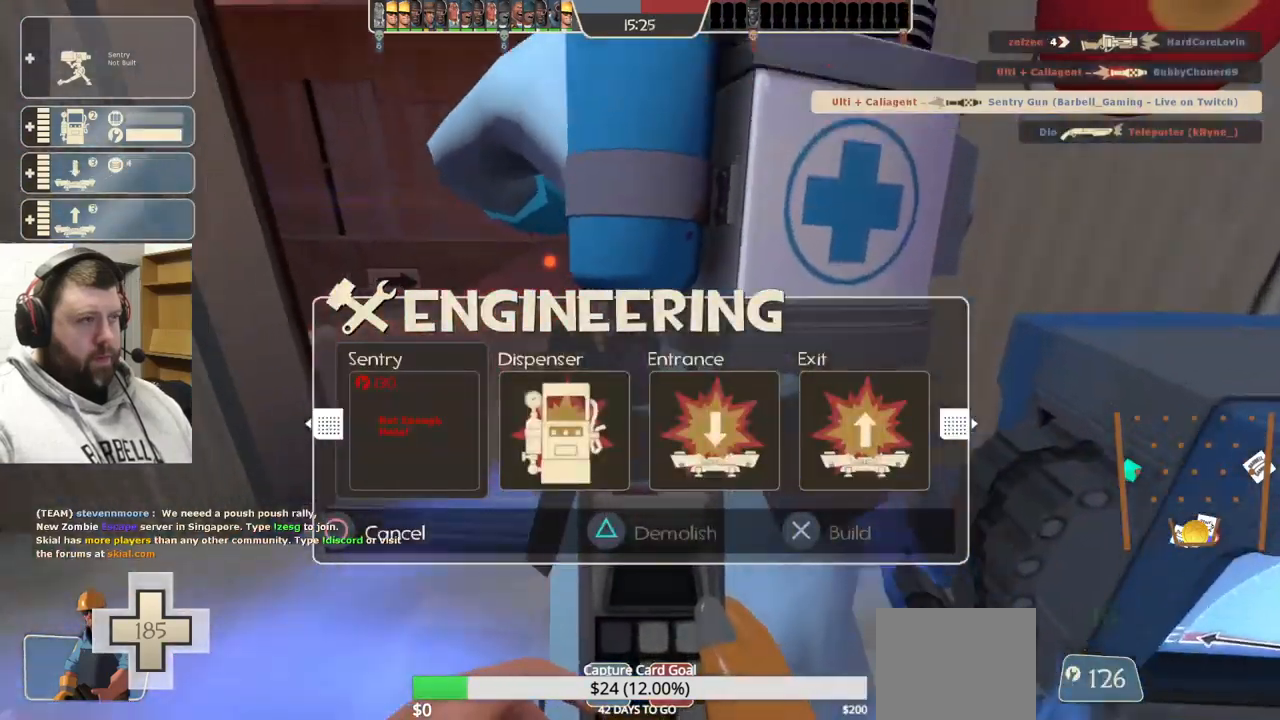
{"buttons": [], "left_stick": "center", "right_stick": "center", "events": [[167, "R2", "down"], [350, "R2", "up"]]}
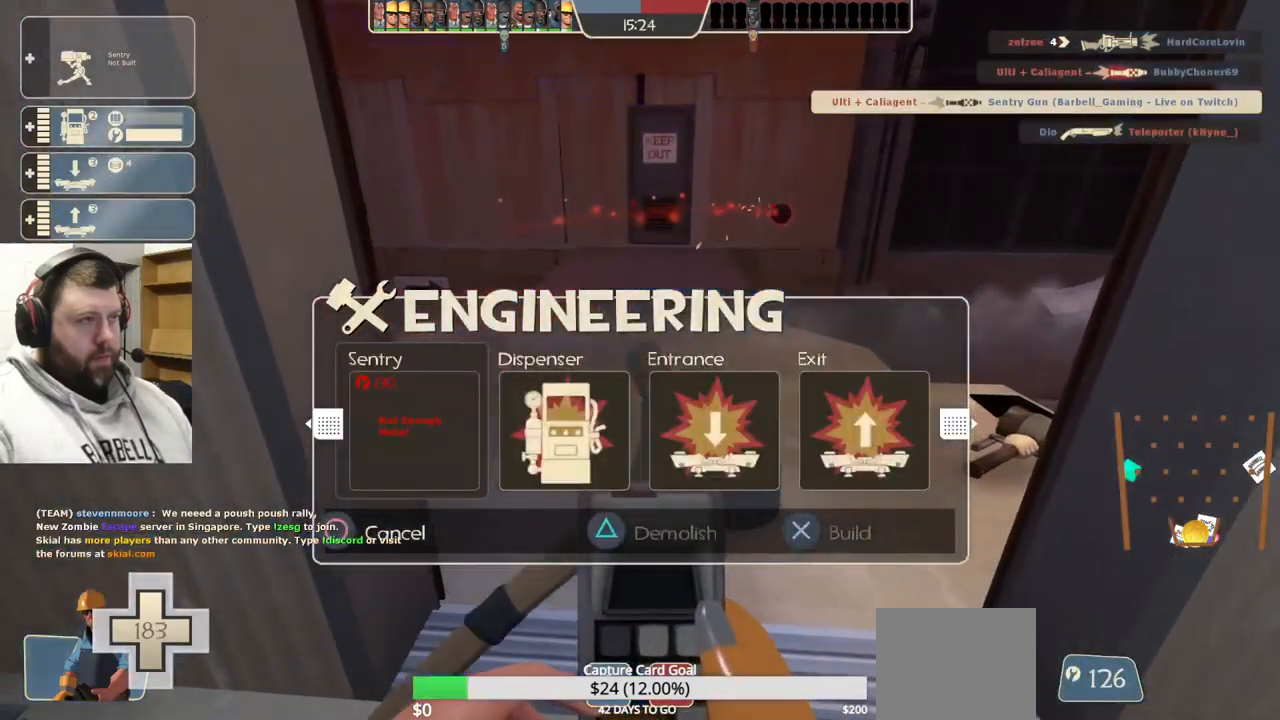
{"buttons": ["R2"], "left_stick": "center", "right_stick": "center", "events": [[483, "R2", "down"]]}
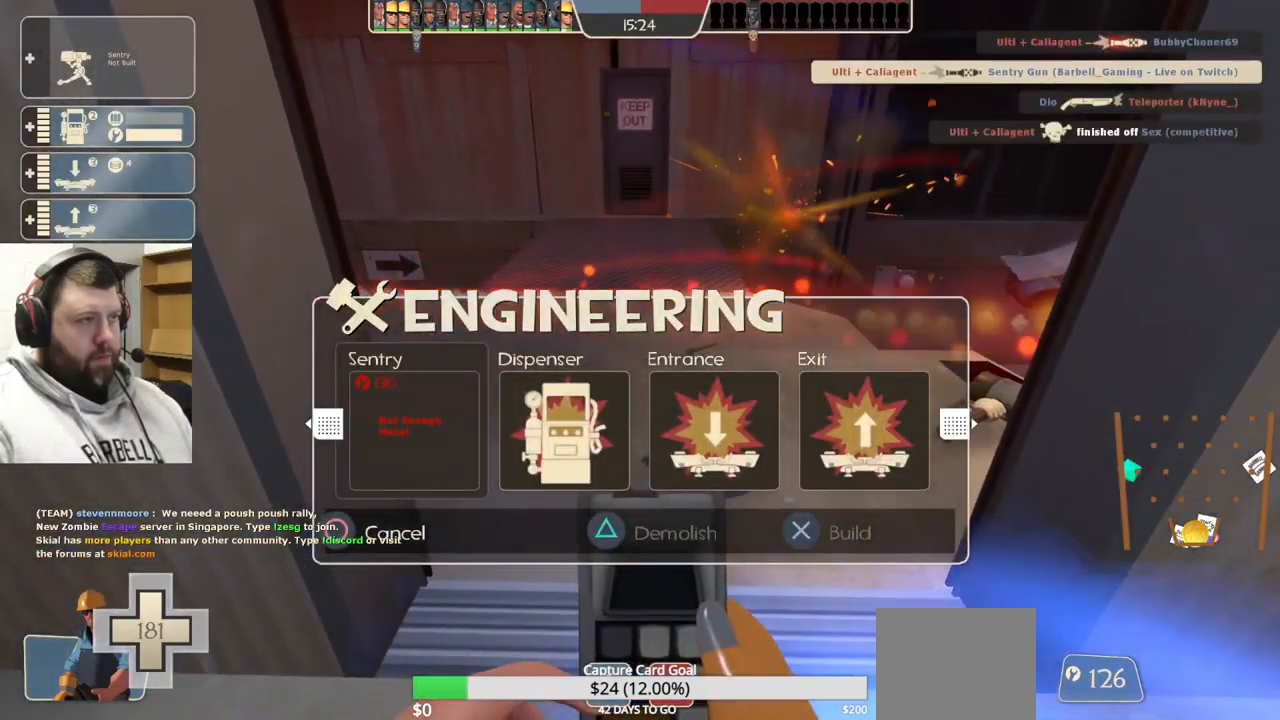
{"buttons": [], "left_stick": "center", "right_stick": "center", "events": [[167, "R2", "up"]]}
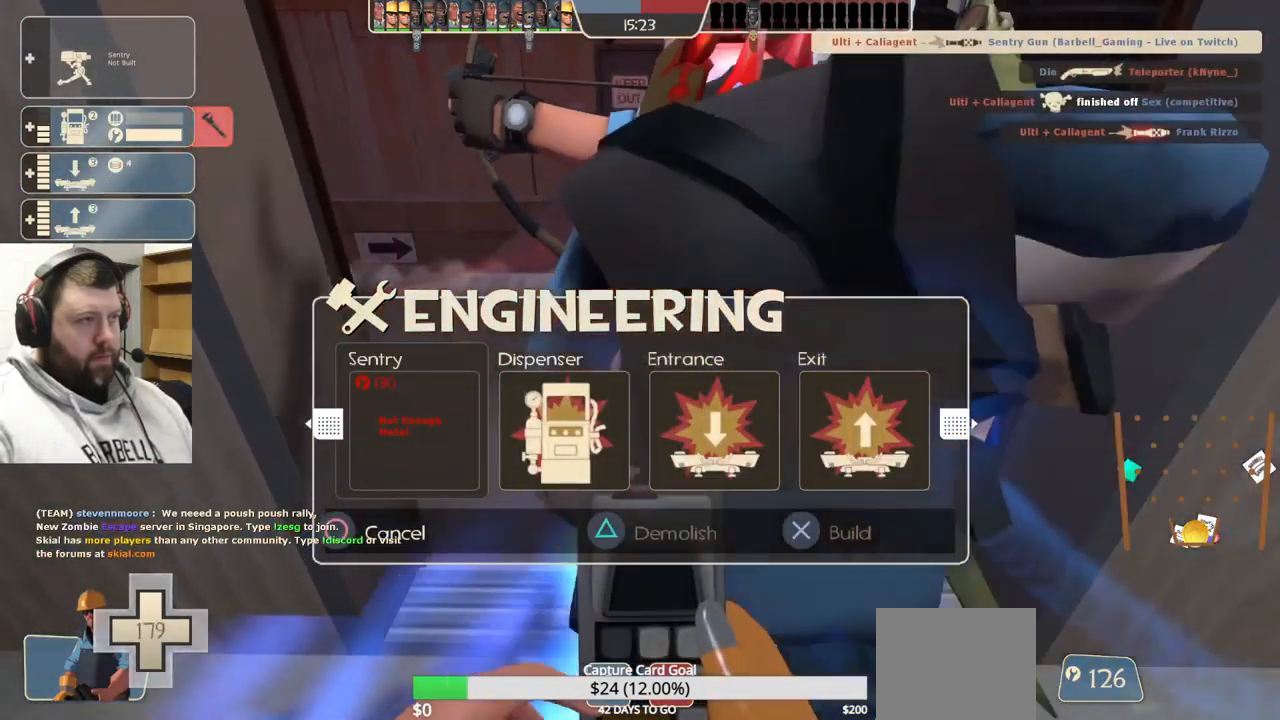
{"buttons": [], "left_stick": "center", "right_stick": "center", "events": []}
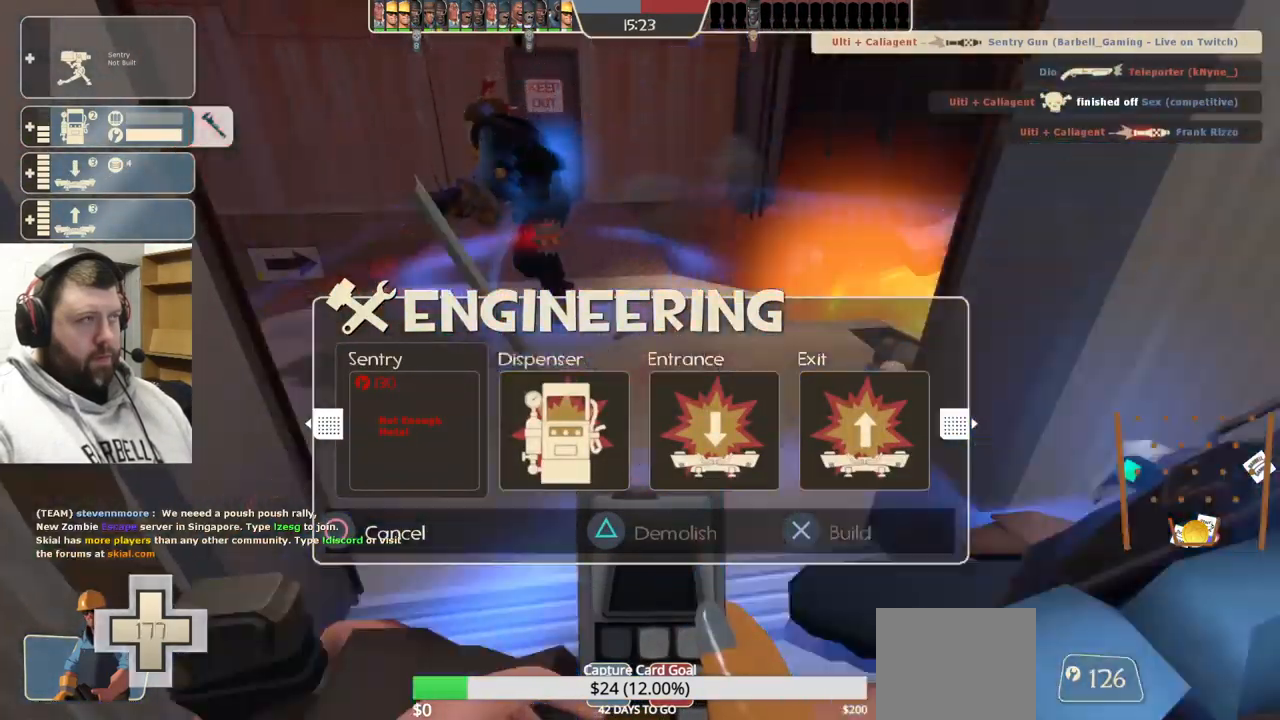
{"buttons": ["R2"], "left_stick": "center", "right_stick": "center", "events": [[217, "DPAD_DOWN", "down"], [317, "DPAD_DOWN", "up"], [433, "R2", "down"]]}
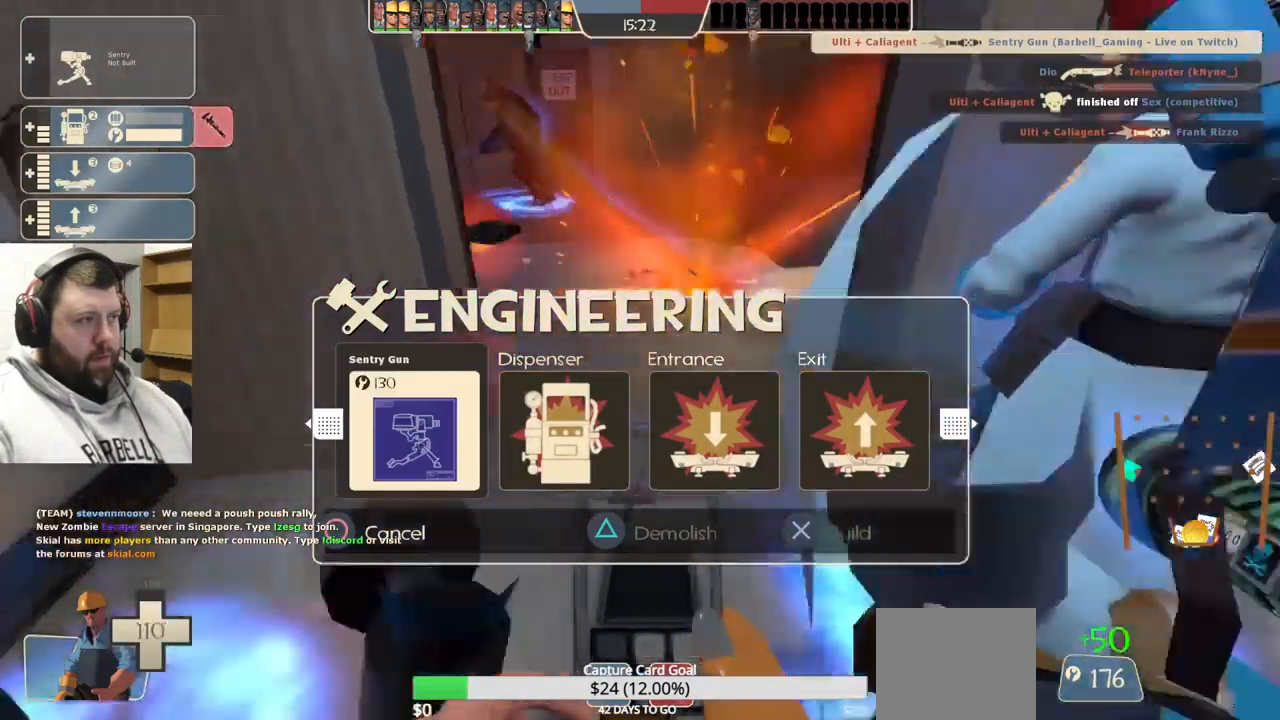
{"buttons": [], "left_stick": "center", "right_stick": "center", "events": [[83, "R2", "up"]]}
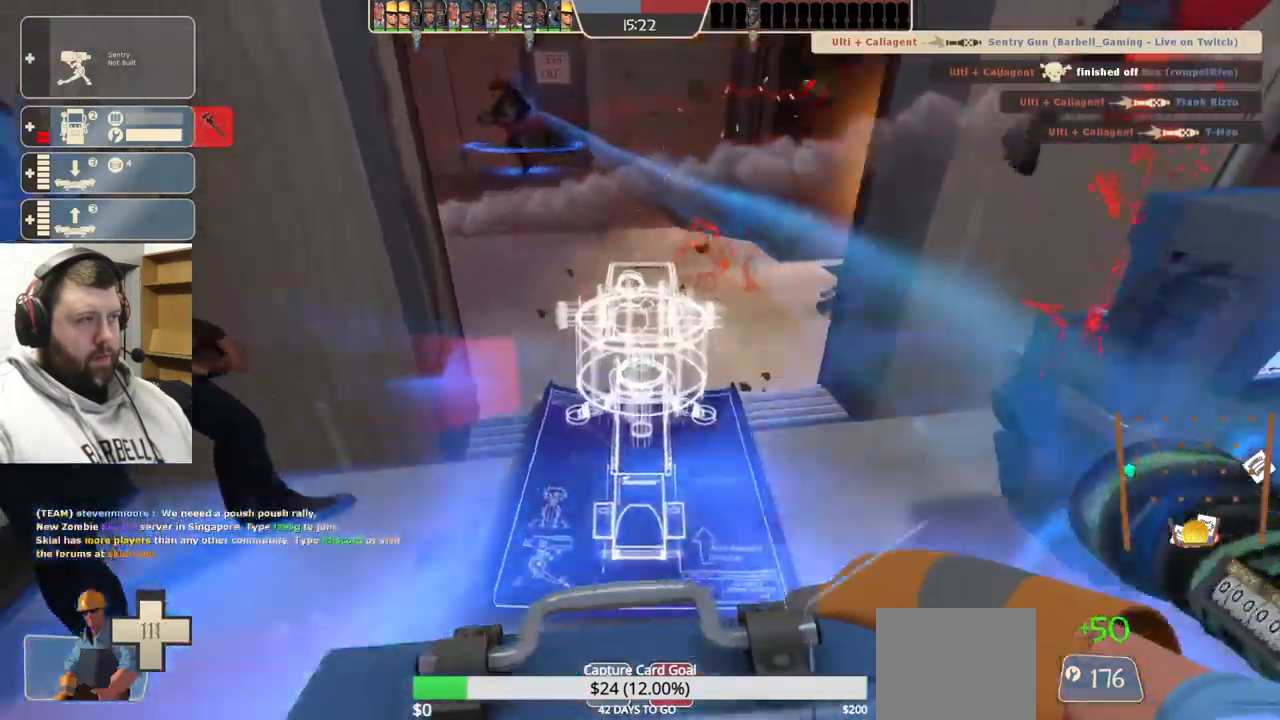
{"buttons": ["R2"], "left_stick": "center", "right_stick": "center", "events": [[33, "L2", "down"], [217, "L2", "up"], [317, "R2", "down"]]}
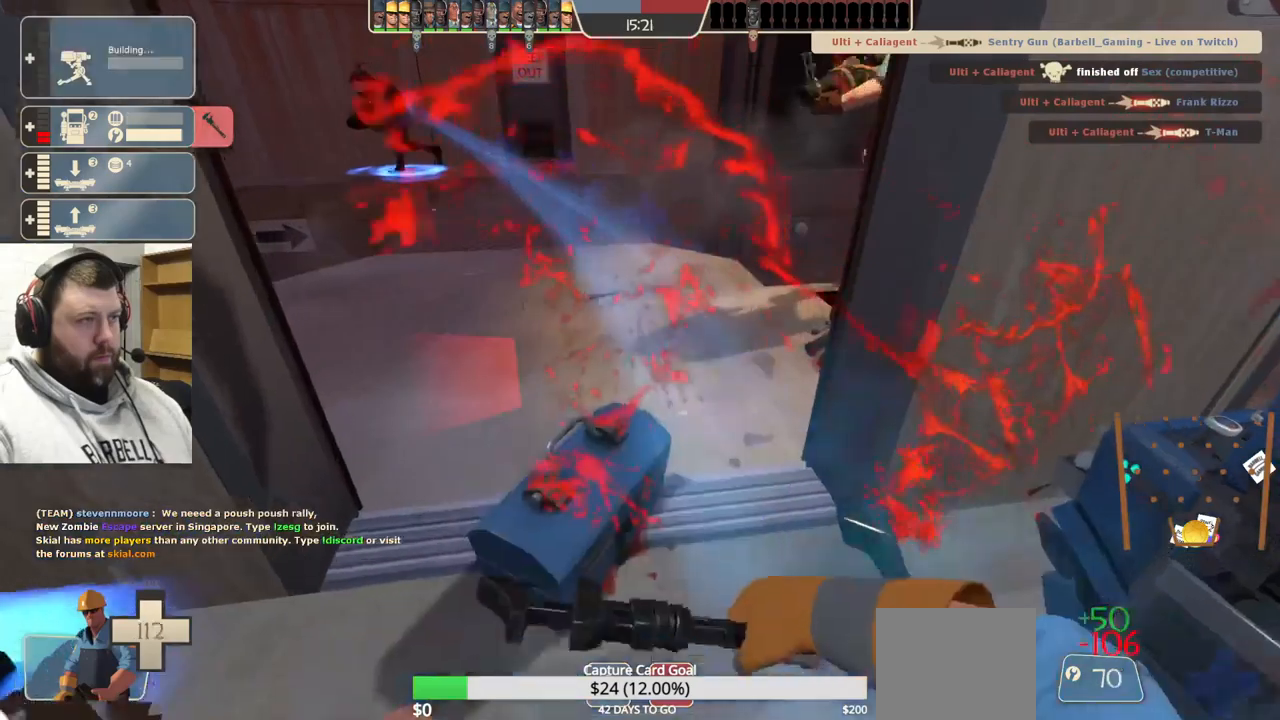
{"buttons": ["R2"], "left_stick": "center", "right_stick": "center", "events": []}
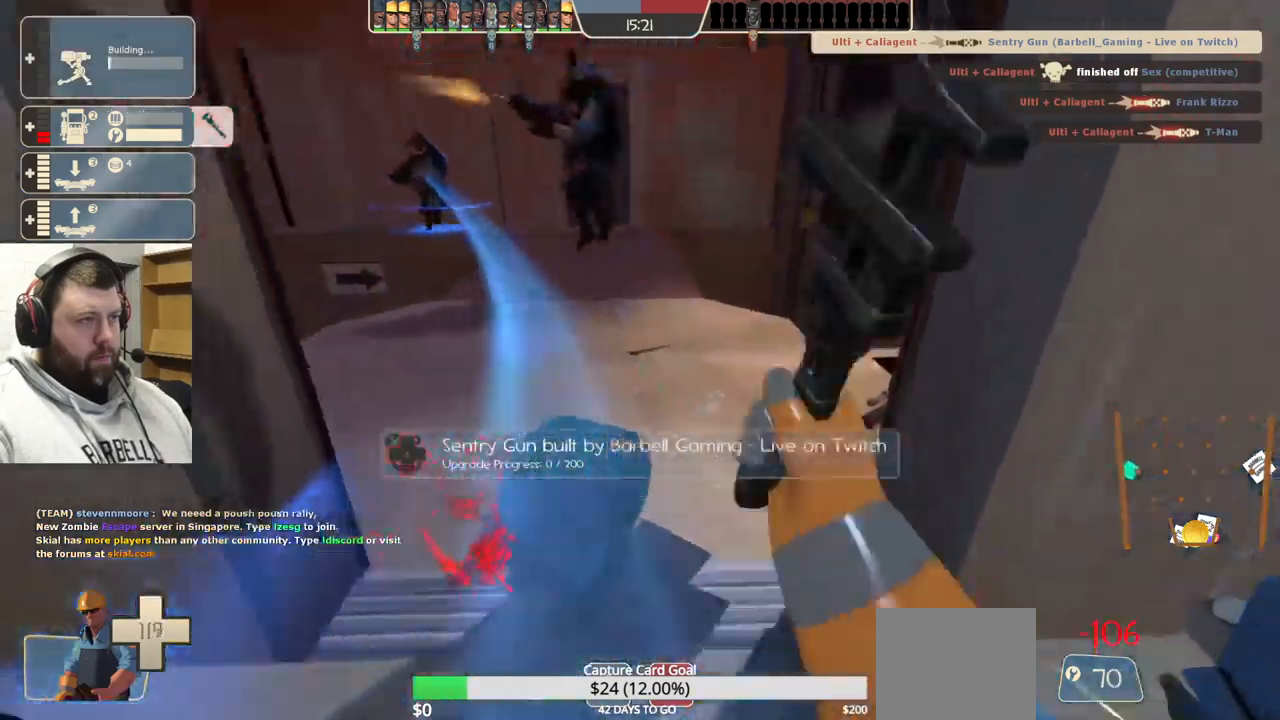
{"buttons": ["R2"], "left_stick": "center", "right_stick": "center", "events": []}
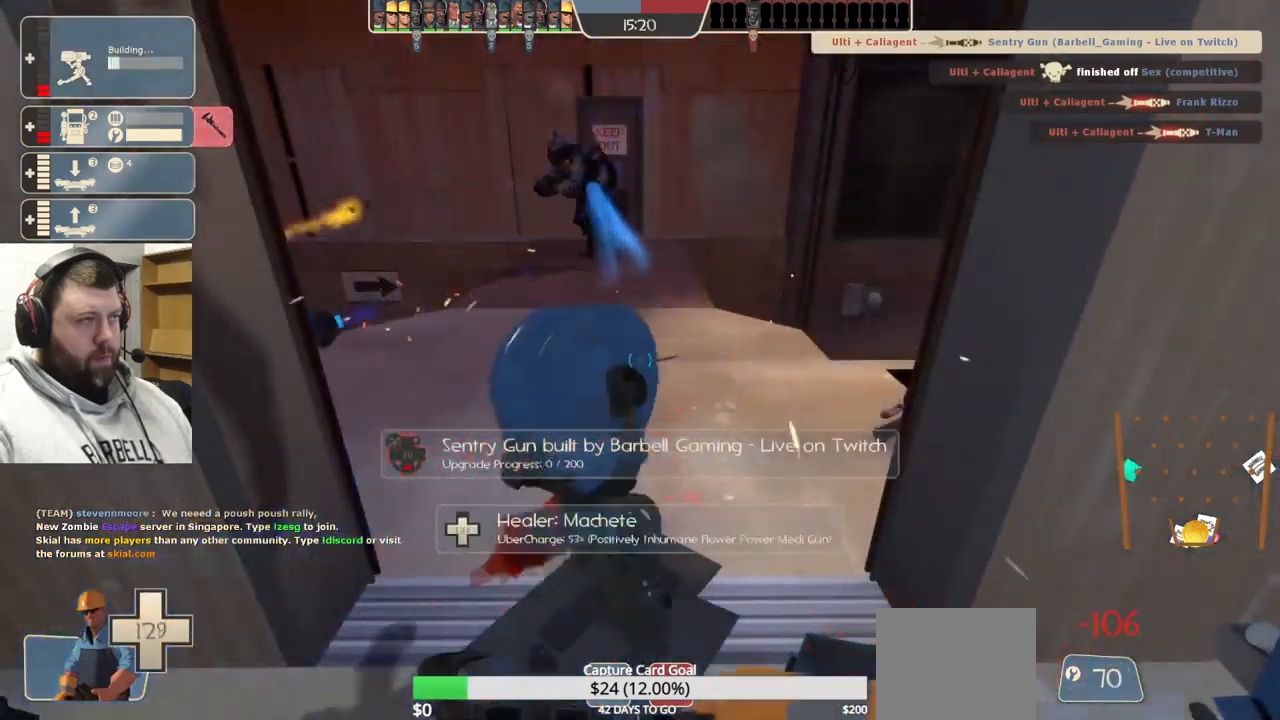
{"buttons": ["R2"], "left_stick": "center", "right_stick": "right", "events": [[417, "right_stick", "right"]]}
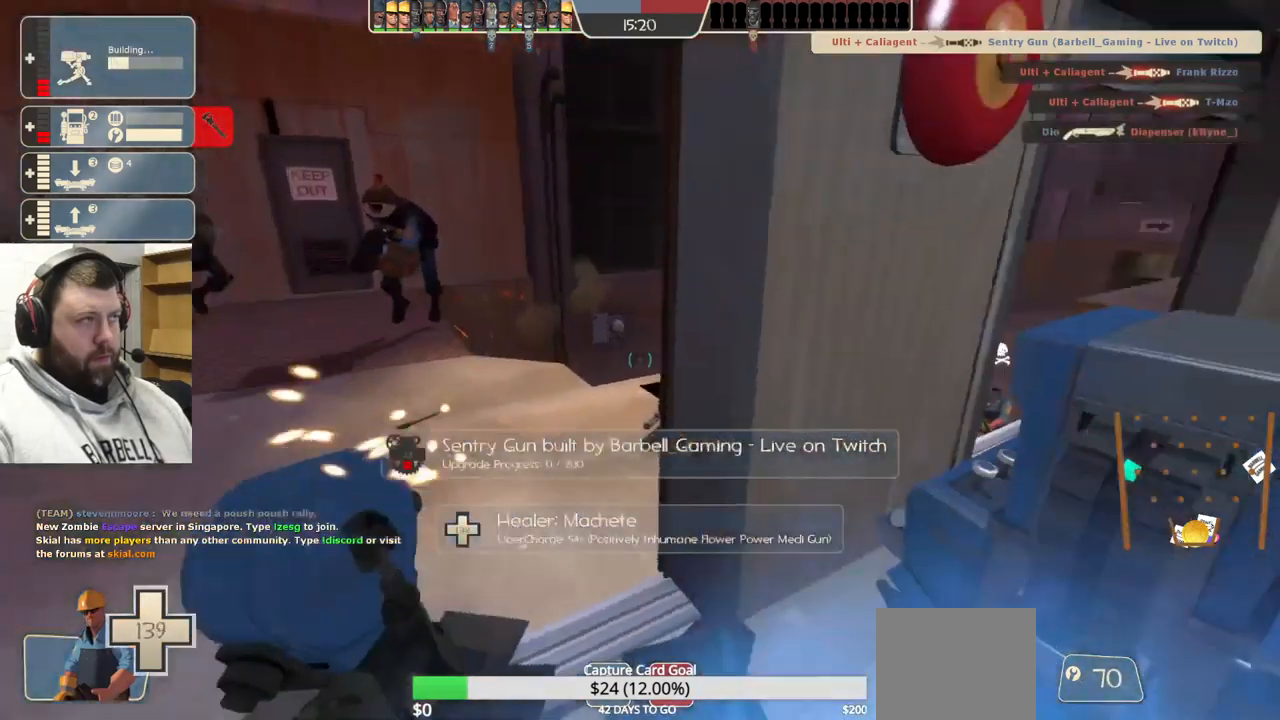
{"buttons": ["R2"], "left_stick": "center", "right_stick": "center", "events": [[167, "right_stick", "center"]]}
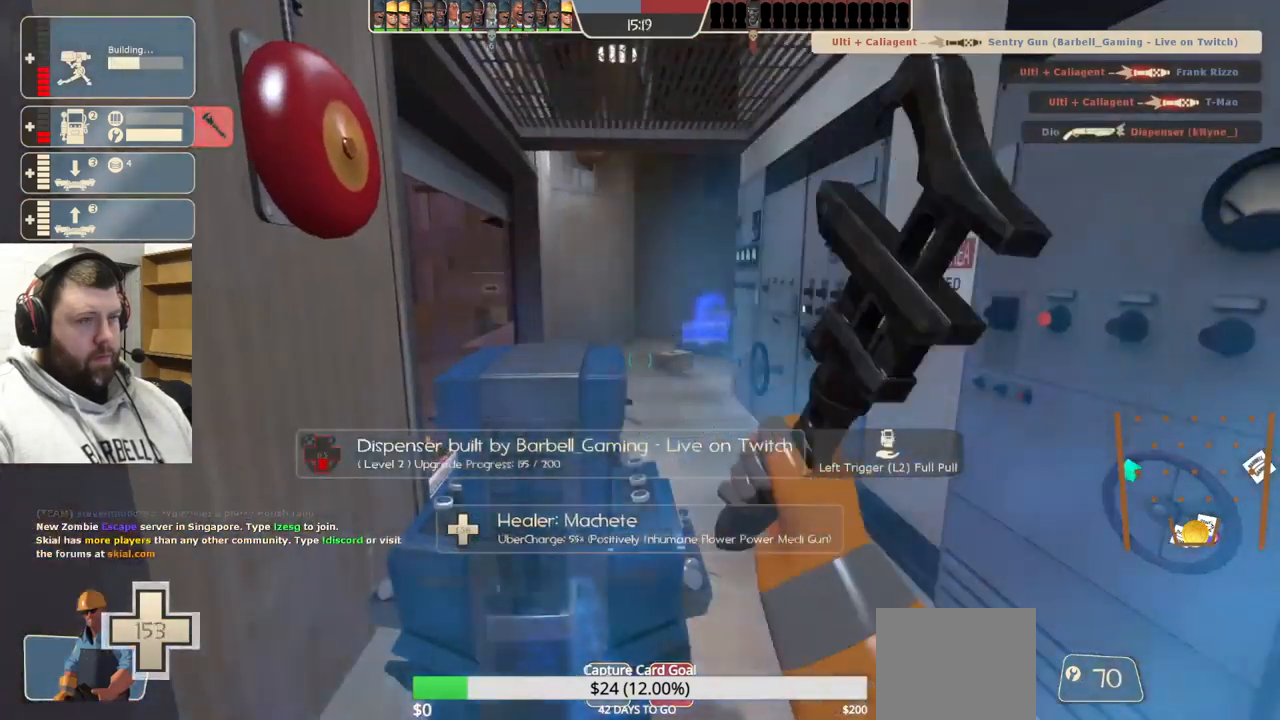
{"buttons": ["R2"], "left_stick": "center", "right_stick": "left", "events": [[333, "right_stick", "left"]]}
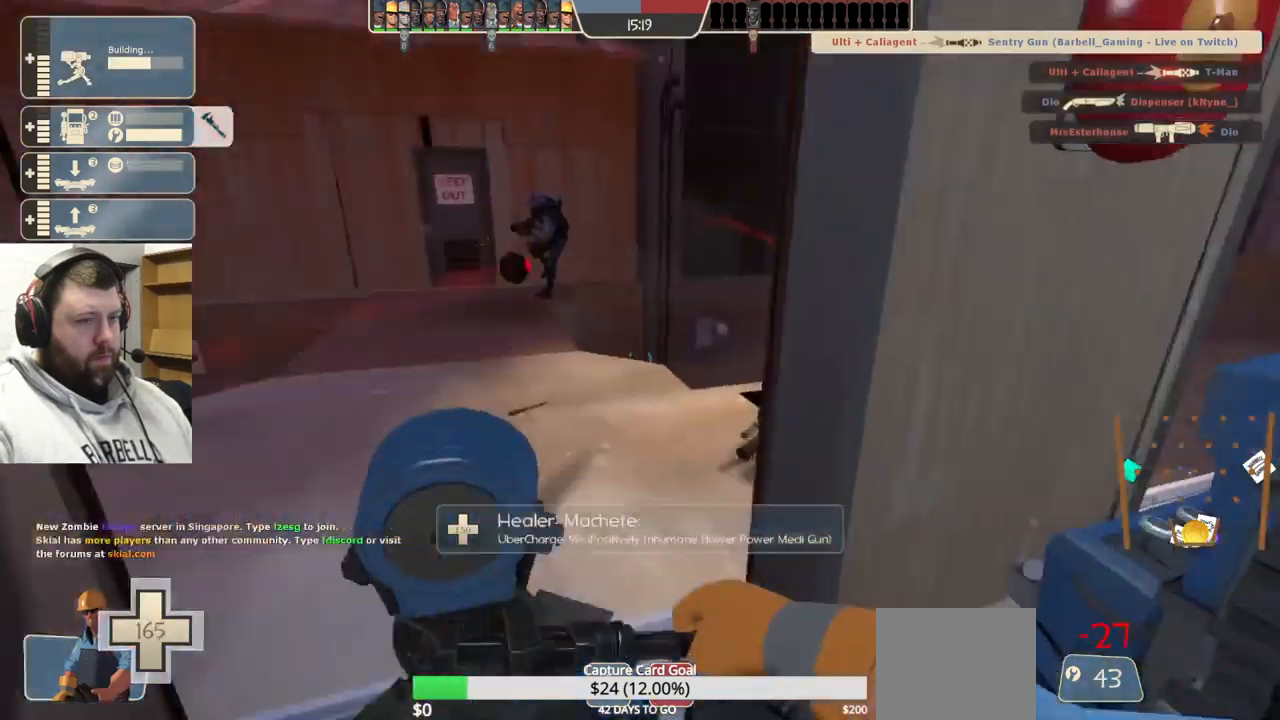
{"buttons": ["R2"], "left_stick": "center", "right_stick": "center", "events": [[67, "right_stick", "center"]]}
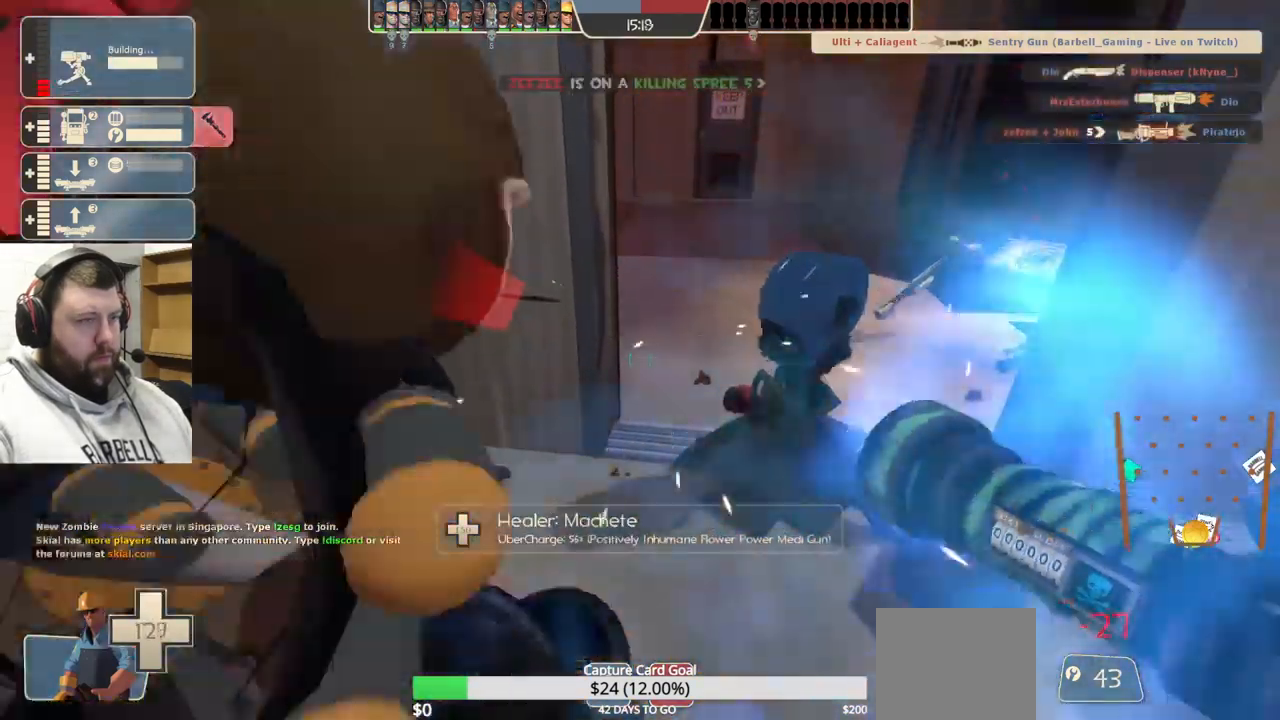
{"buttons": ["R2"], "left_stick": "center", "right_stick": "center", "events": [[100, "right_stick", "right"], [183, "right_stick", "center"]]}
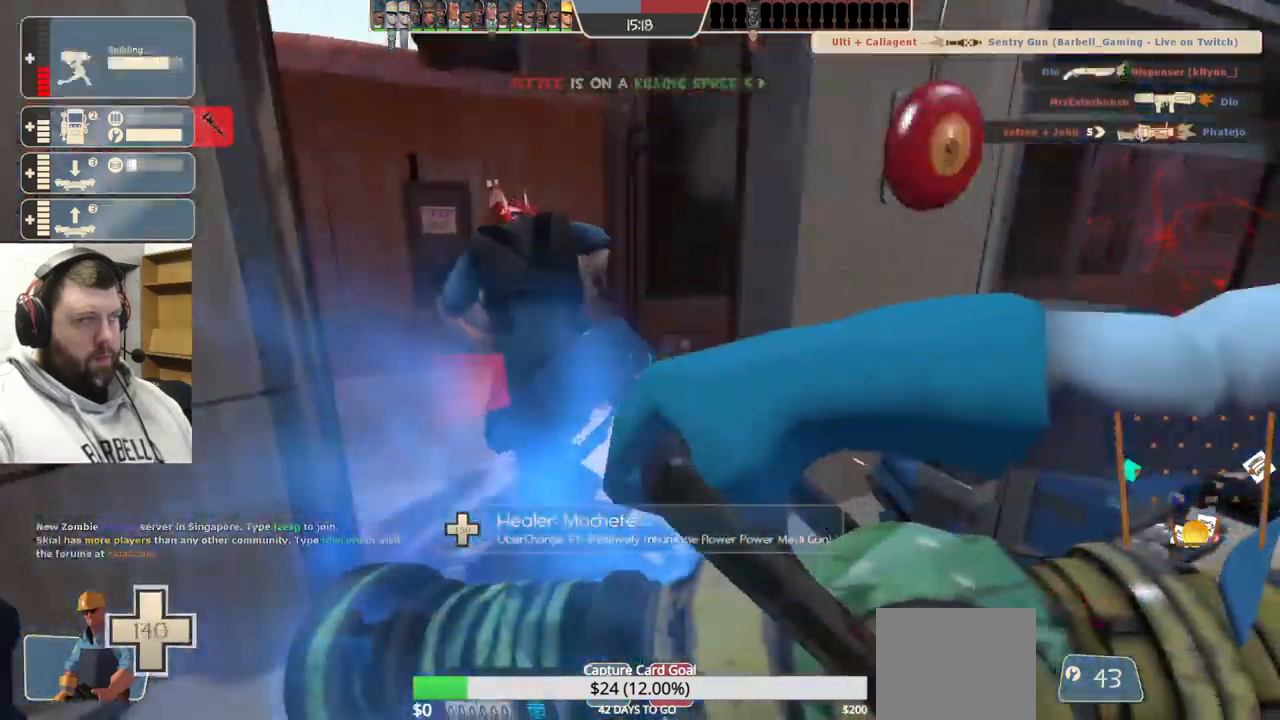
{"buttons": ["R2"], "left_stick": "center", "right_stick": "center", "events": [[267, "right_stick", "right"], [383, "right_stick", "center"]]}
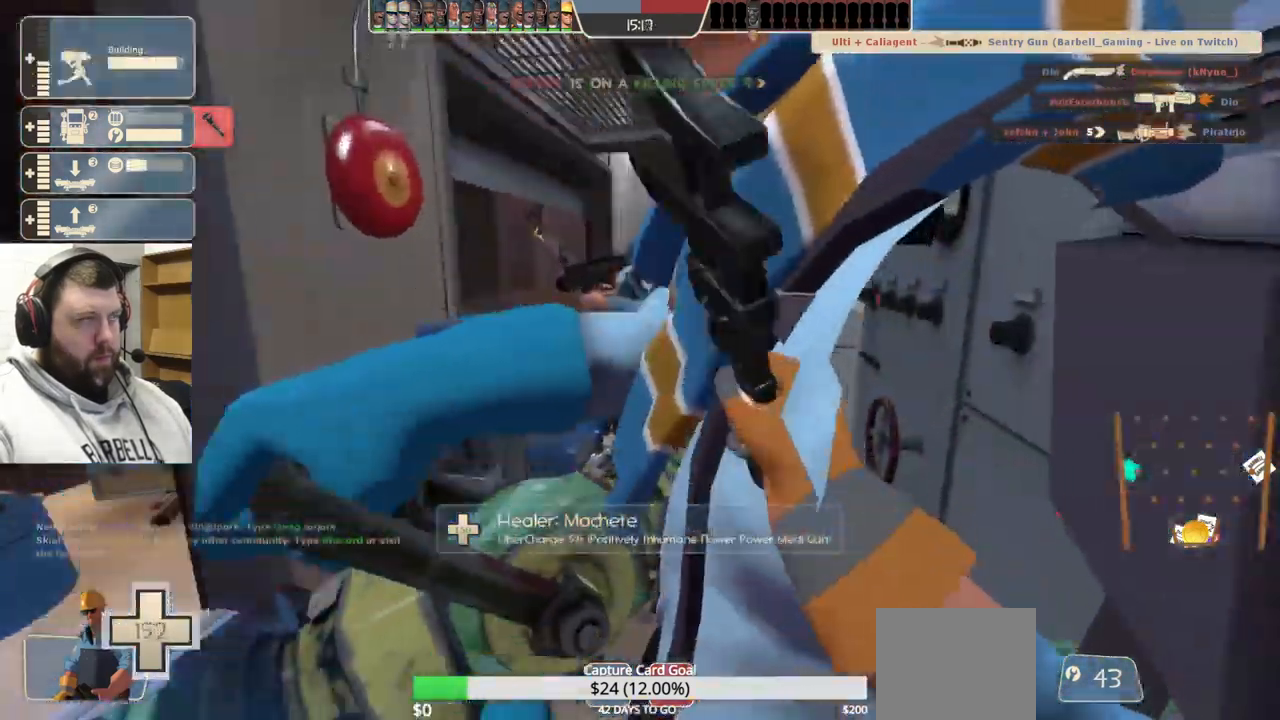
{"buttons": [], "left_stick": "down-left", "right_stick": "center", "events": [[400, "left_stick", "down-left"], [467, "R2", "up"]]}
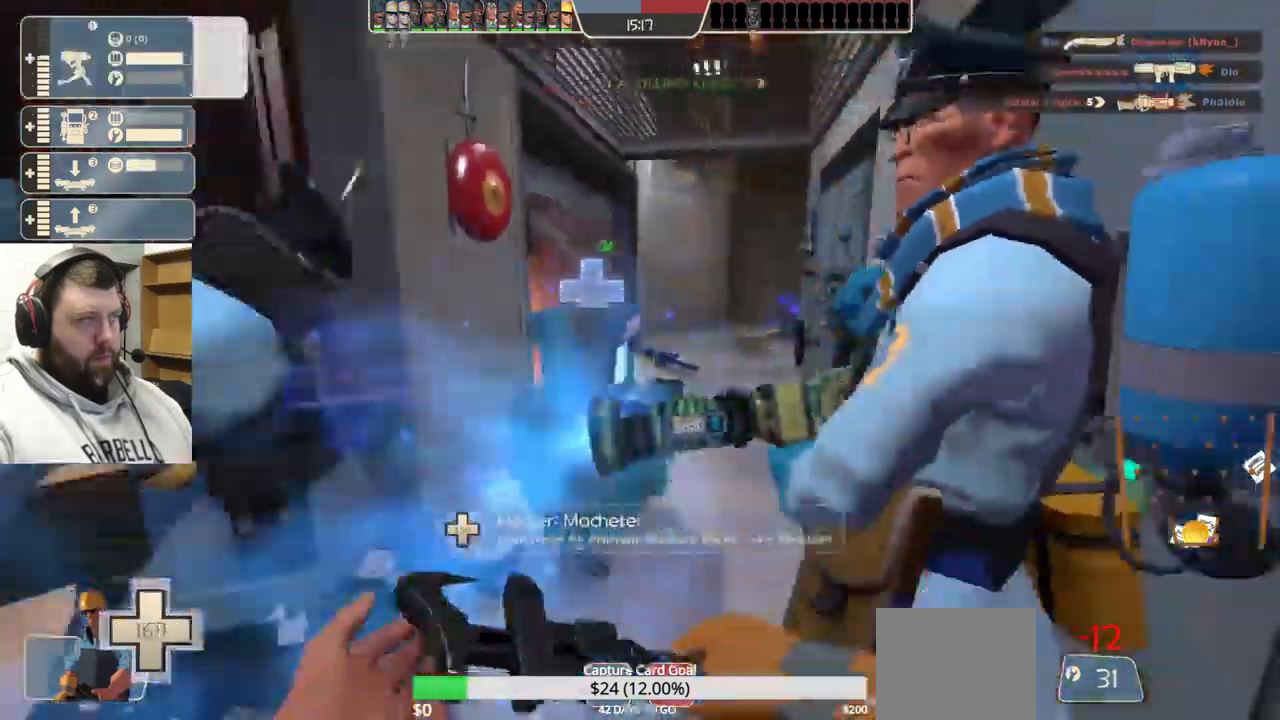
{"buttons": [], "left_stick": "up-right", "right_stick": "center", "events": [[300, "left_stick", "center"], [483, "left_stick", "up-right"]]}
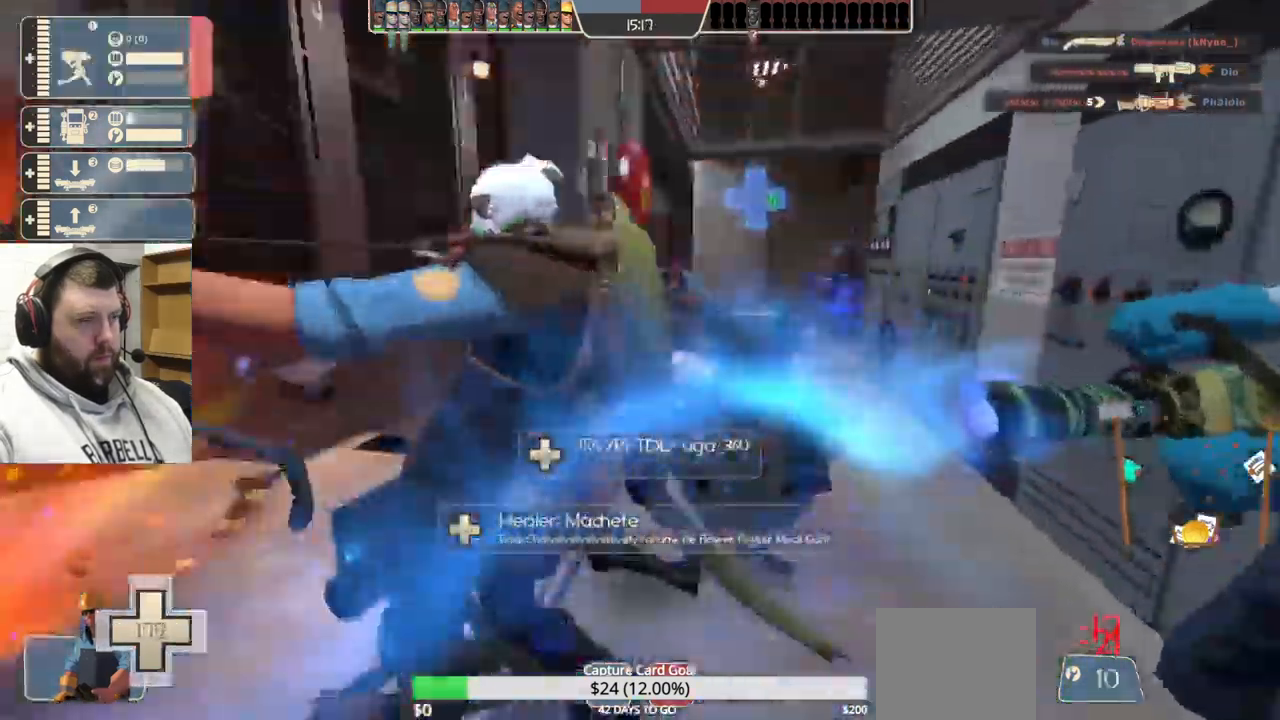
{"buttons": ["R2"], "left_stick": "up-right", "right_stick": "center", "events": [[100, "left_stick", "center"], [334, "R2", "down"], [384, "left_stick", "up-right"]]}
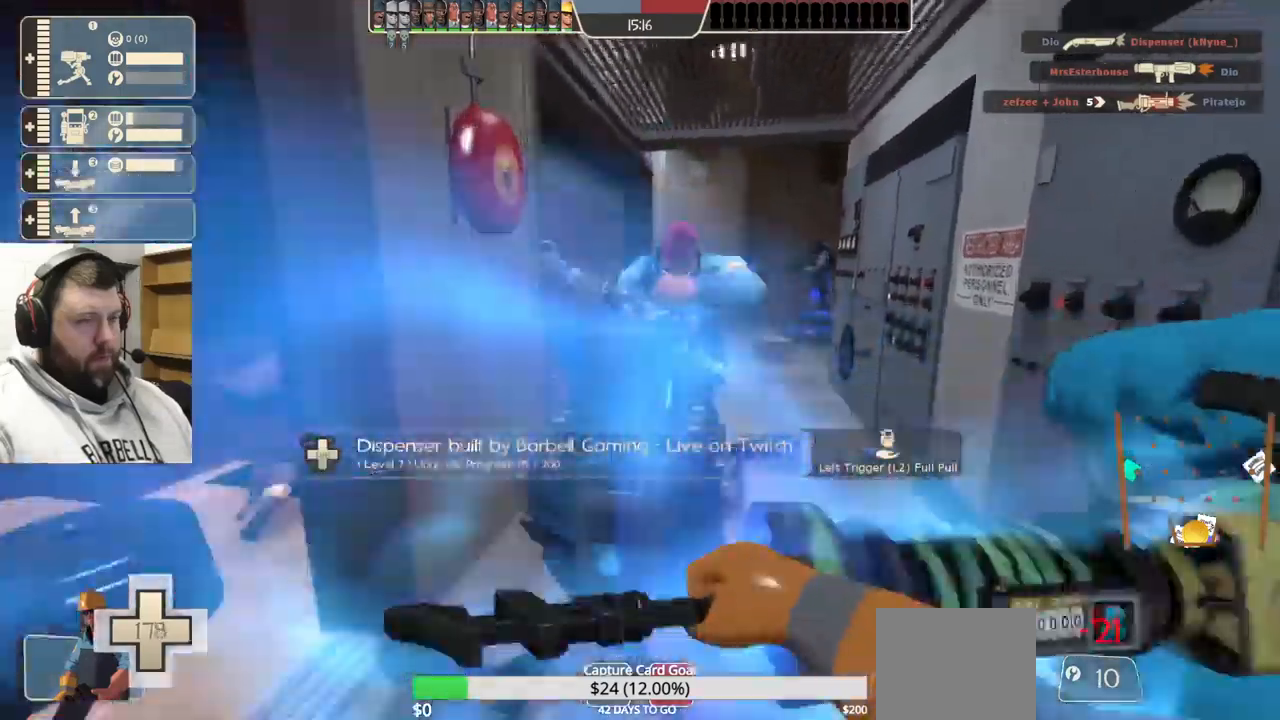
{"buttons": [], "left_stick": "down", "right_stick": "center", "events": [[50, "left_stick", "up"], [217, "left_stick", "down"], [284, "R2", "up"]]}
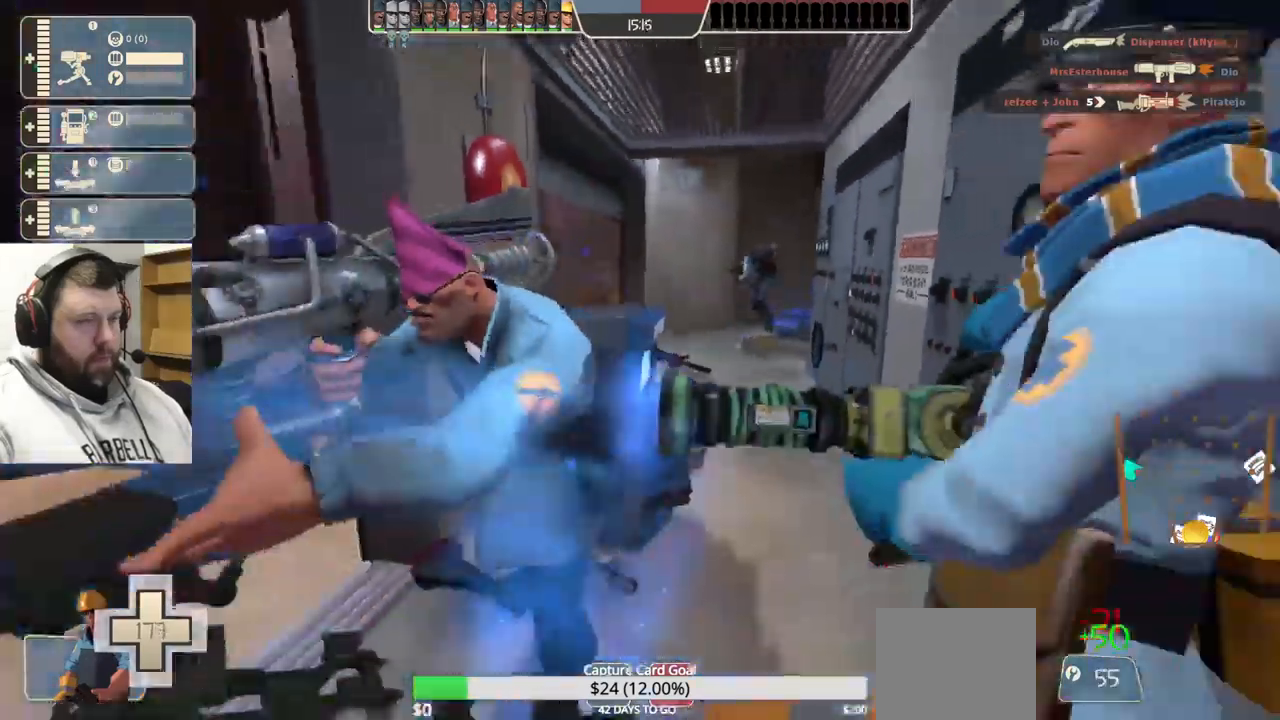
{"buttons": ["R2"], "left_stick": "center", "right_stick": "center", "events": [[217, "left_stick", "up"], [384, "R2", "down"], [484, "left_stick", "center"]]}
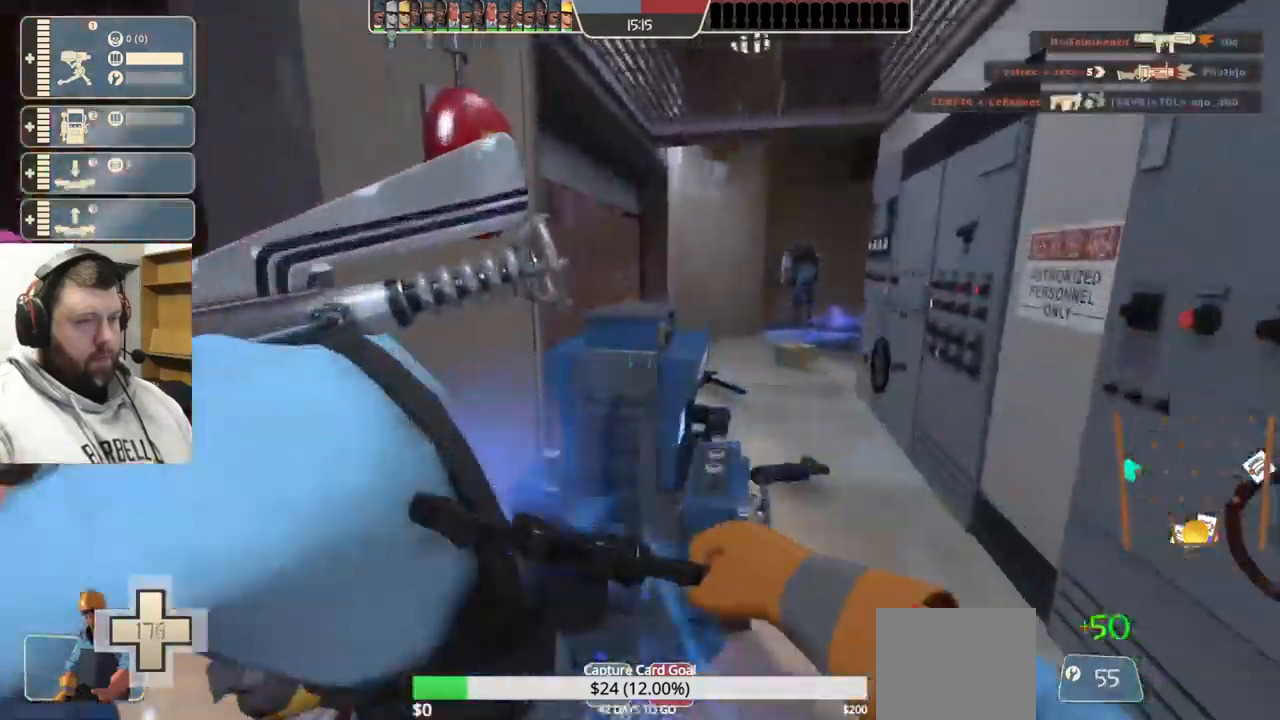
{"buttons": ["R2"], "left_stick": "center", "right_stick": "center", "events": []}
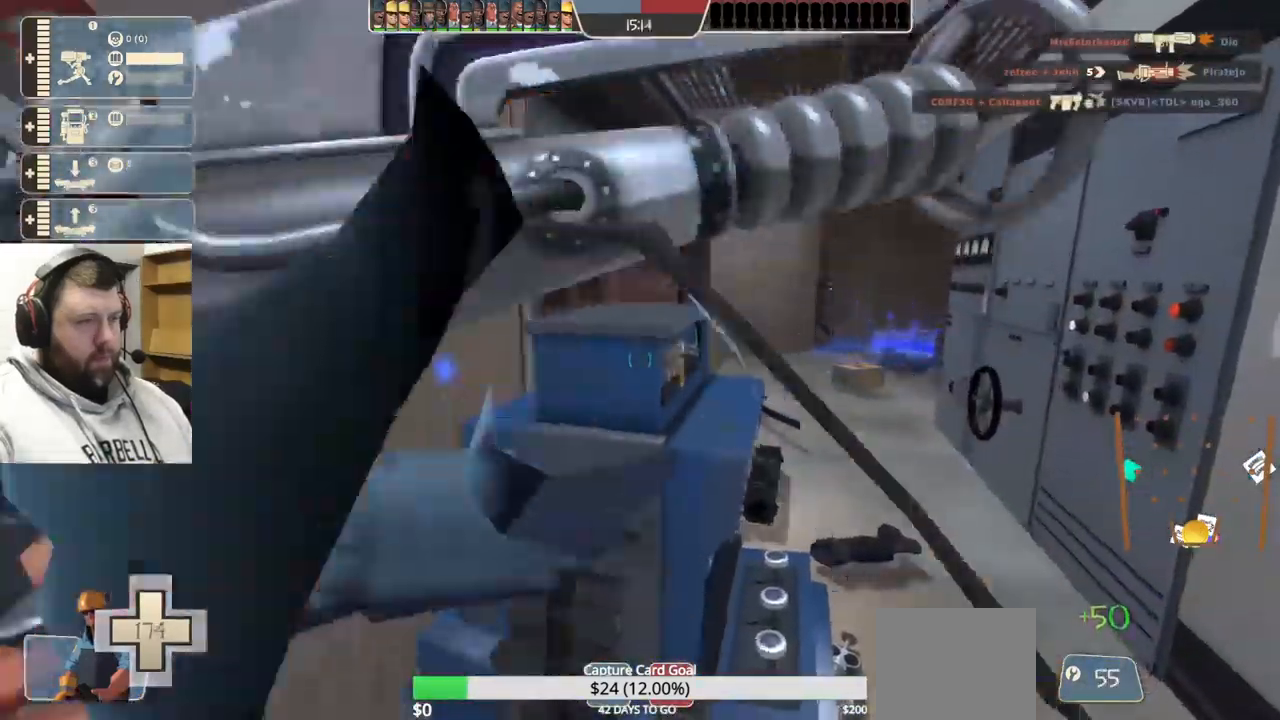
{"buttons": [], "left_stick": "down", "right_stick": "center", "events": [[367, "left_stick", "down"], [450, "R2", "up"]]}
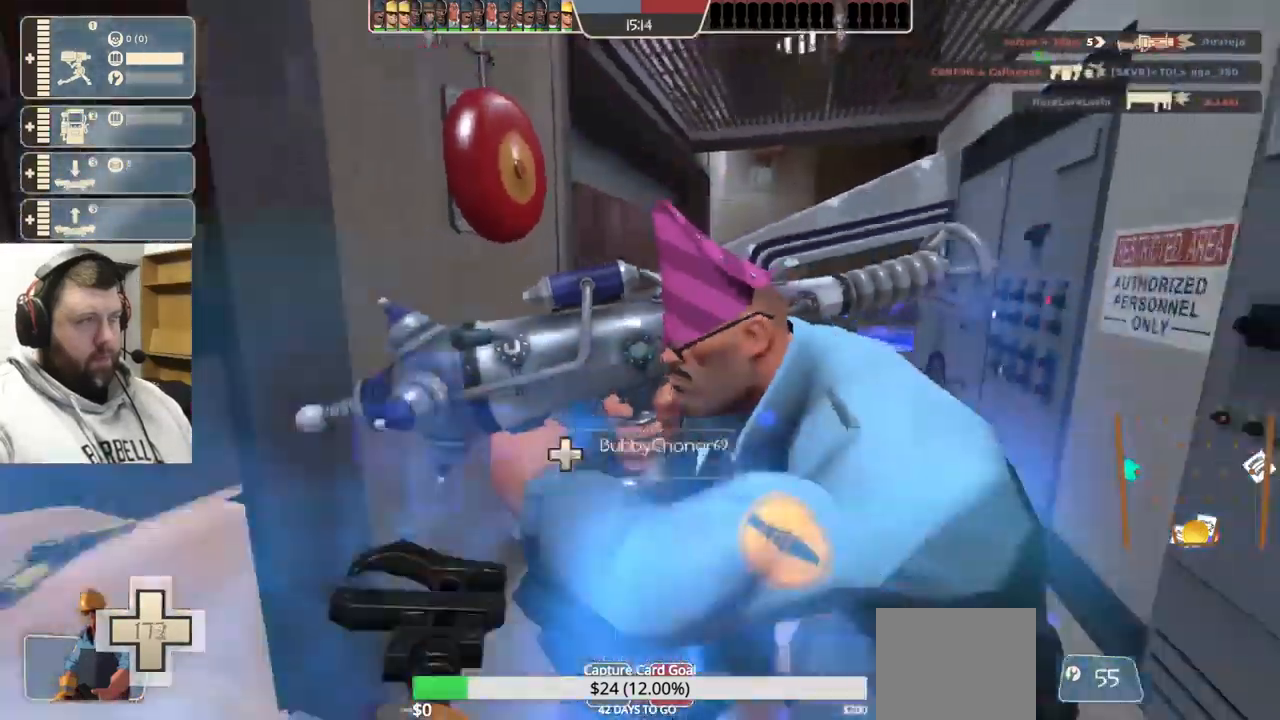
{"buttons": [], "left_stick": "center", "right_stick": "center", "events": [[250, "left_stick", "center"]]}
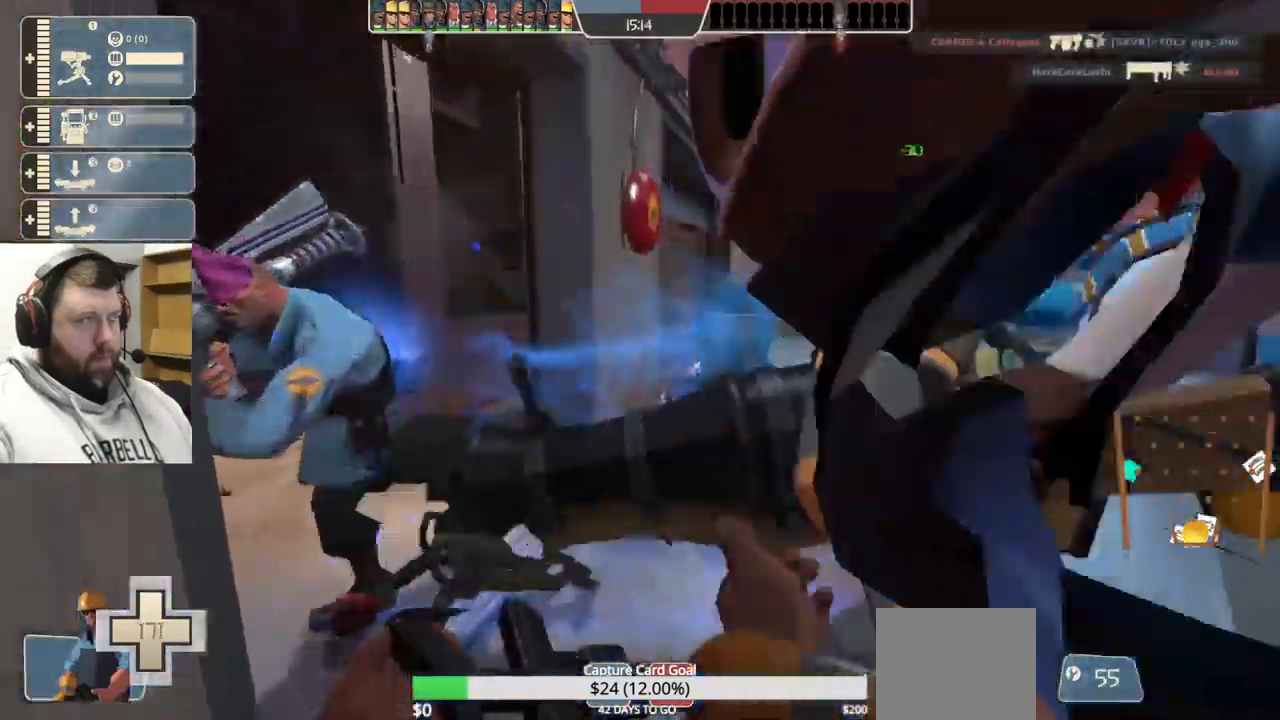
{"buttons": [], "left_stick": "center", "right_stick": "center", "events": [[334, "left_stick", "down"], [450, "left_stick", "center"]]}
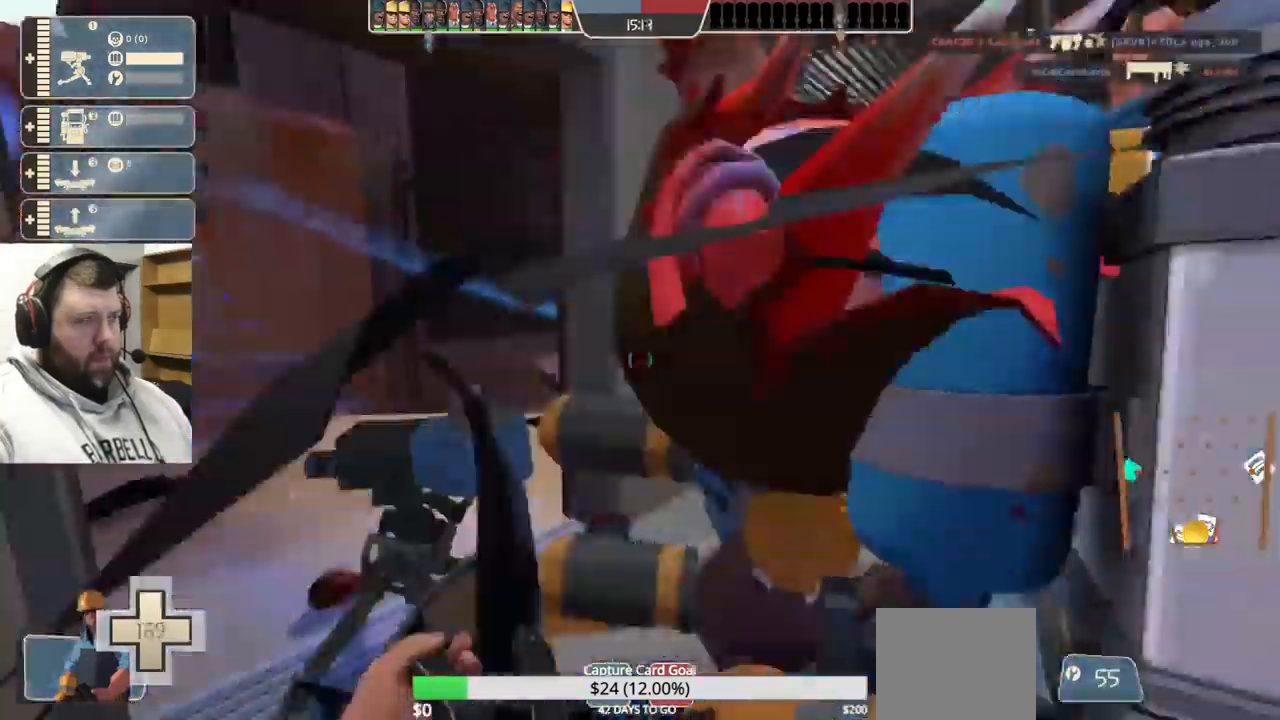
{"buttons": ["R2"], "left_stick": "center", "right_stick": "center", "events": [[434, "R2", "down"]]}
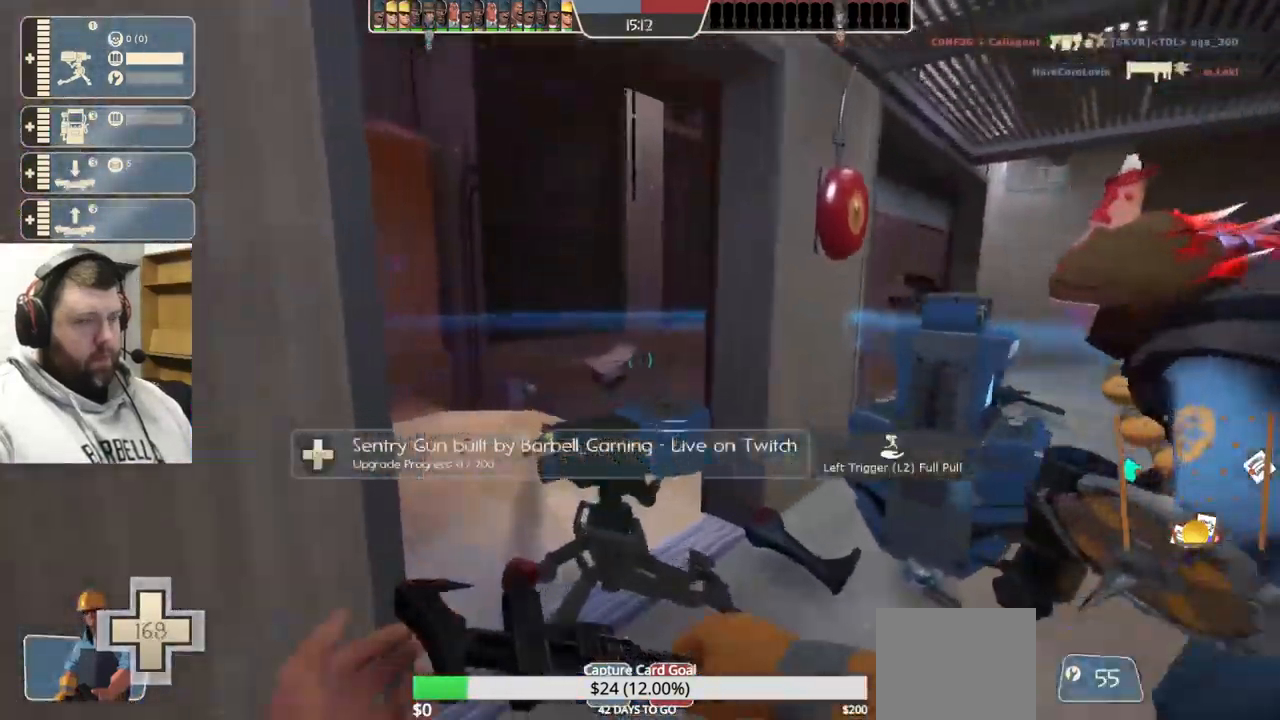
{"buttons": ["R2"], "left_stick": "center", "right_stick": "center", "events": []}